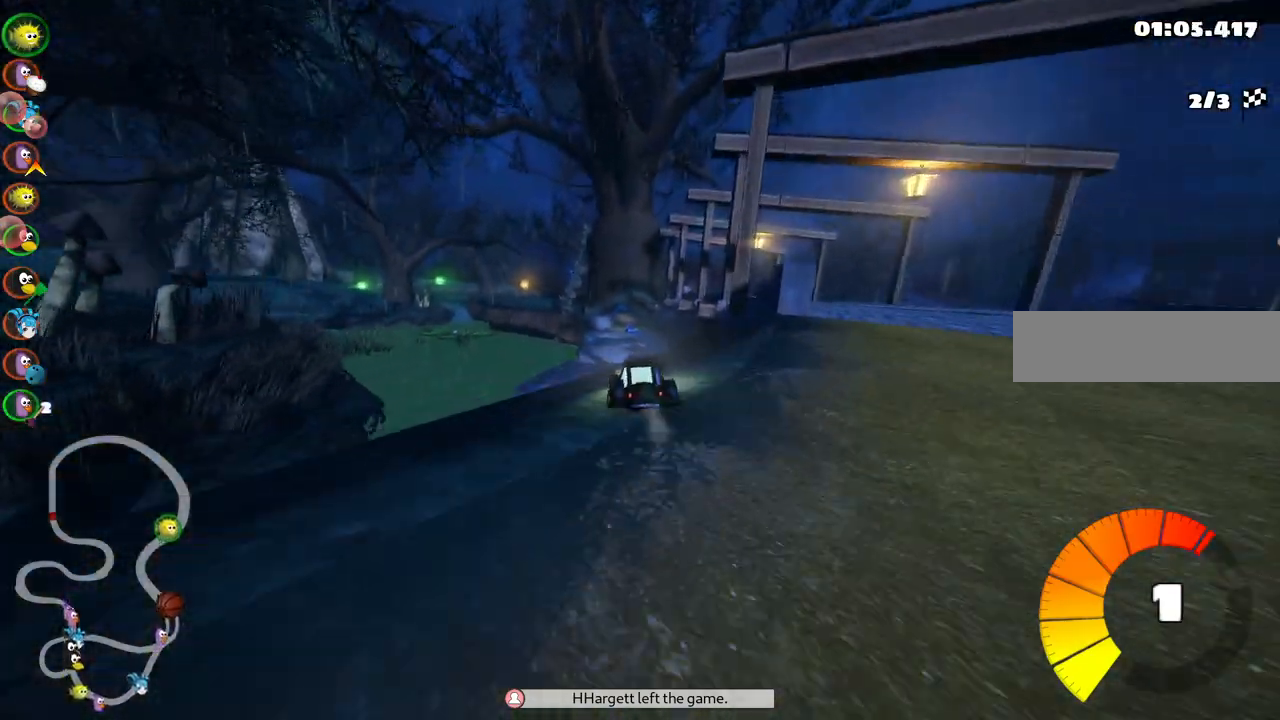
Gameplay with keyboard; each line is a JSON object with the keys held at the frame after it. "events" lists presses ("down") and releases ("up") of ".", "/", "alt_r", "b", "c", "comma", "ctrl_r", "d", "down", "f", "g", "h", "j", "k", "l", "left", "m", "n", "quote", "return", "right", "semicolon", "shift_r", "space", "super", "up" and "v" between this image and that frame as [ms after this image, input, new state], when the widget could be followed in between. No other keys are recorded. Mouse input is not recorded.
{"keys": ["m", "right", "up"], "events": [[417, "m", "down"], [417, "right", "down"]]}
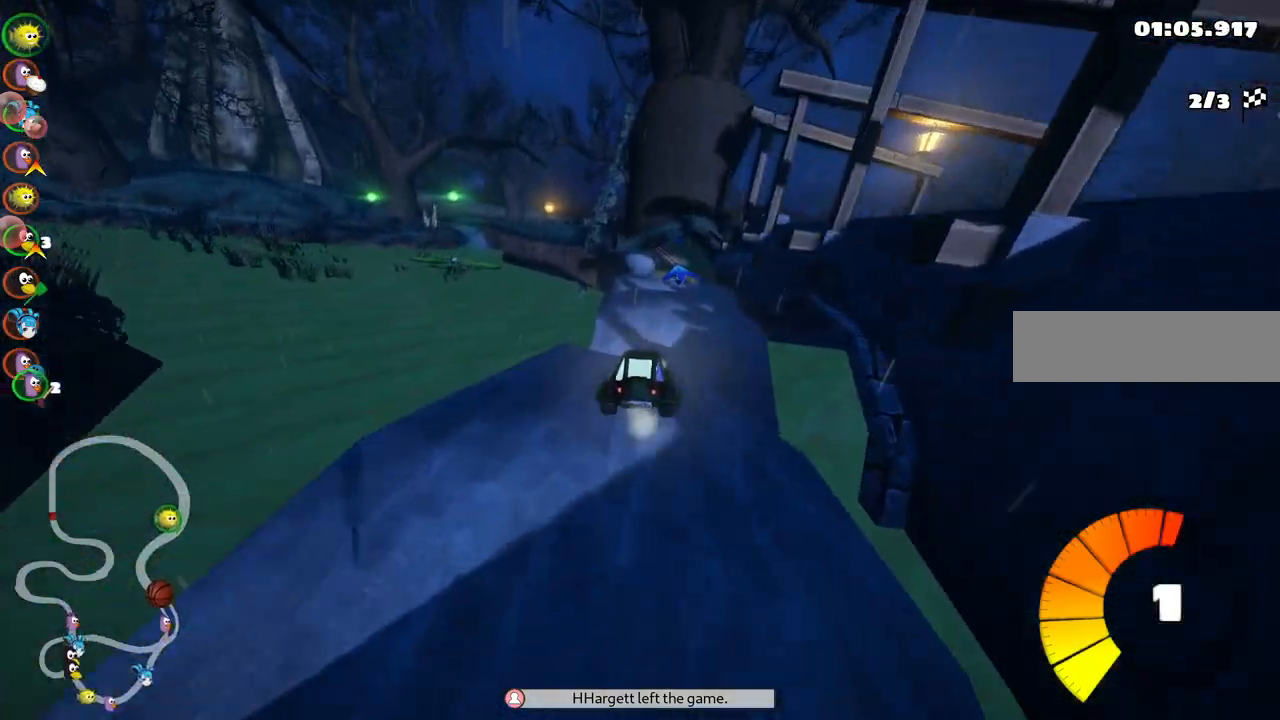
{"keys": ["up"], "events": [[17, "m", "up"], [67, "right", "up"], [350, "right", "down"], [483, "right", "up"]]}
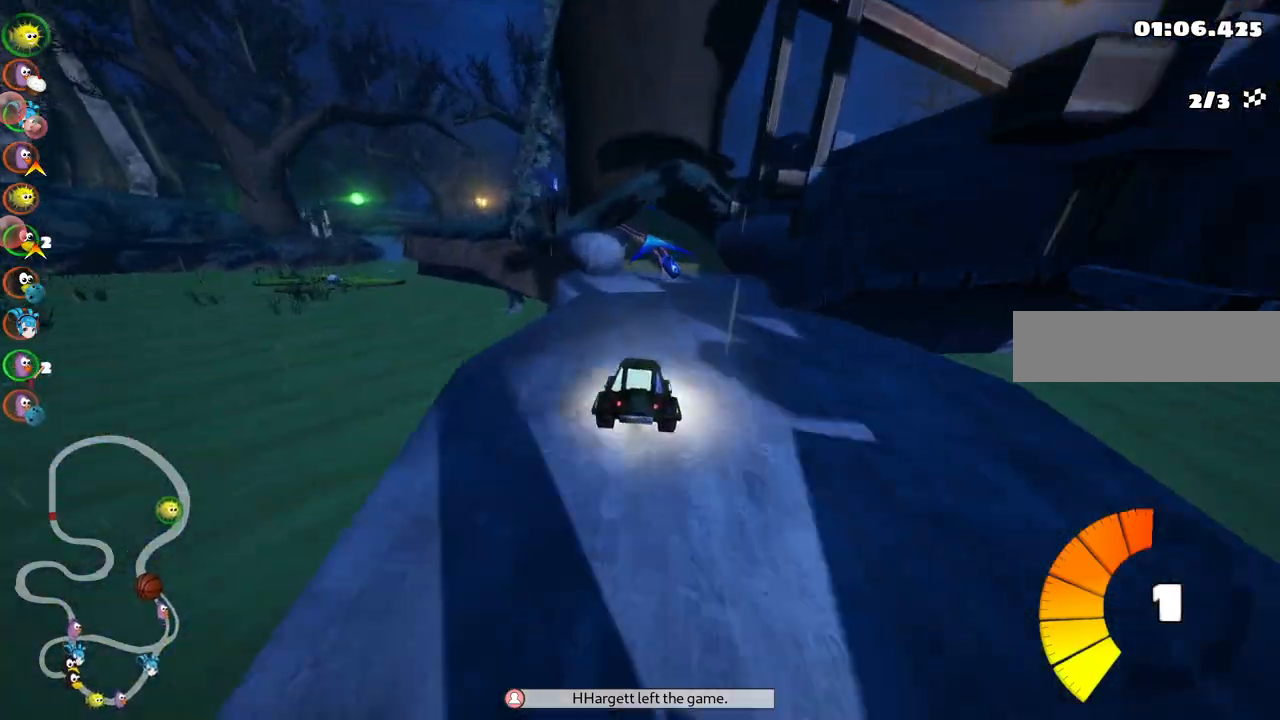
{"keys": ["up"], "events": [[83, "right", "down"], [133, "m", "down"], [167, "m", "up"], [167, "right", "up"]]}
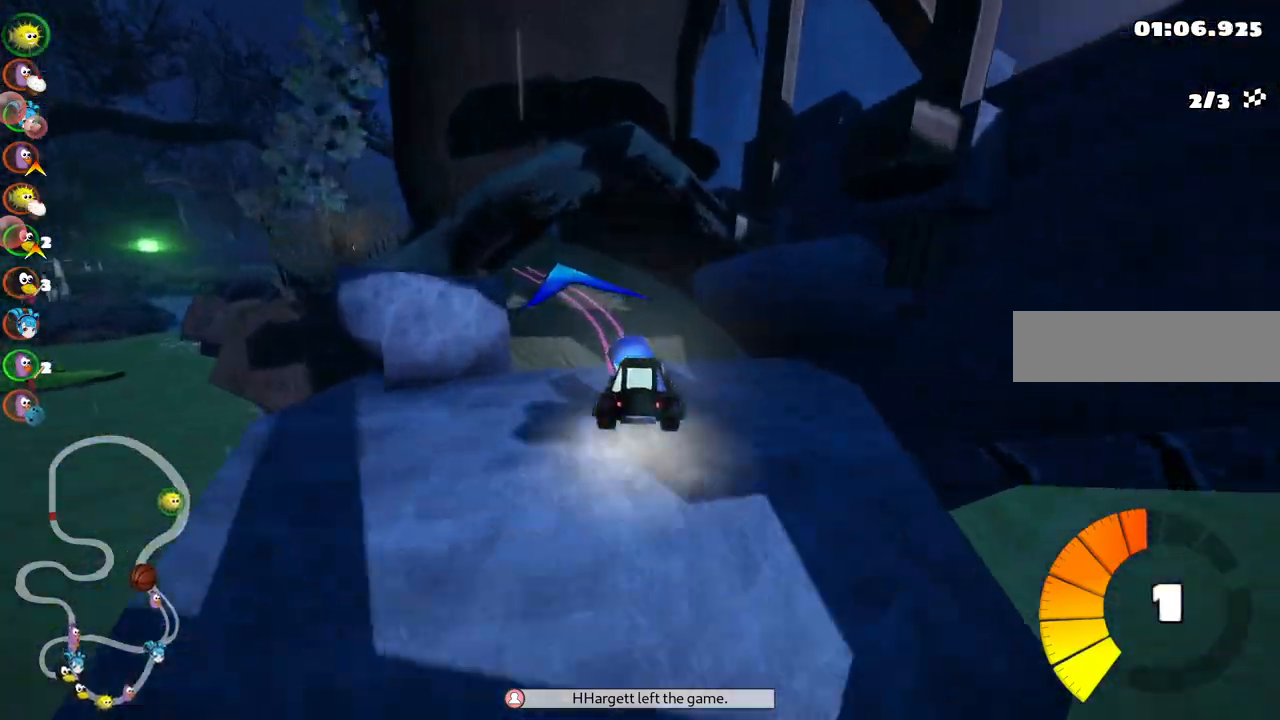
{"keys": ["left", "up"], "events": [[50, "left", "down"], [50, "m", "down"], [233, "m", "up"]]}
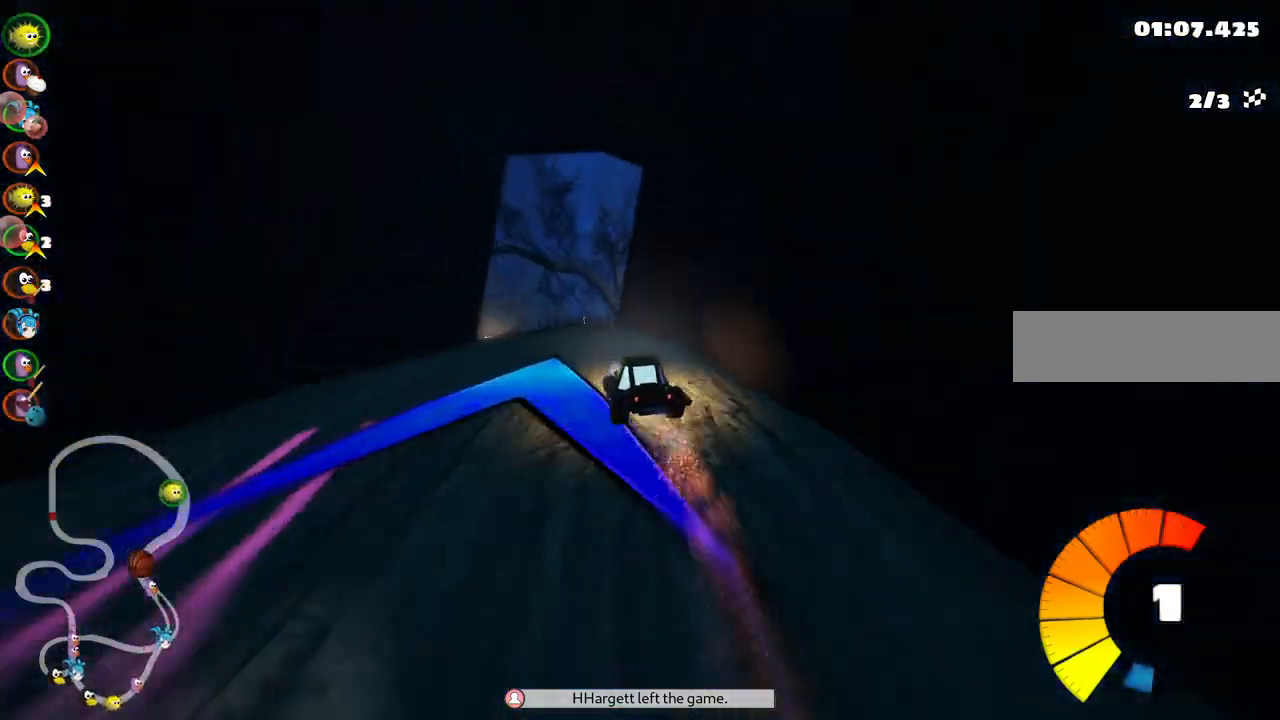
{"keys": ["left", "m", "right", "up"], "events": [[117, "m", "down"], [167, "right", "down"], [217, "left", "up"], [450, "left", "down"]]}
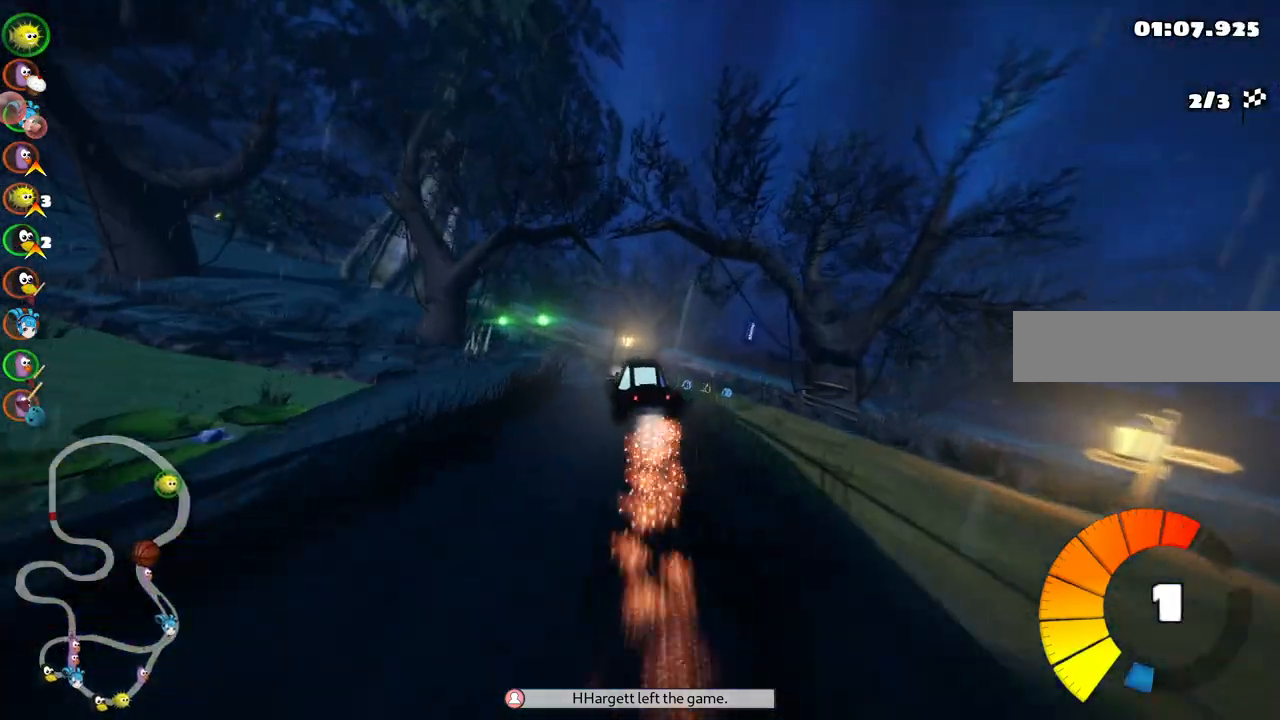
{"keys": ["left", "m", "right", "up"], "events": []}
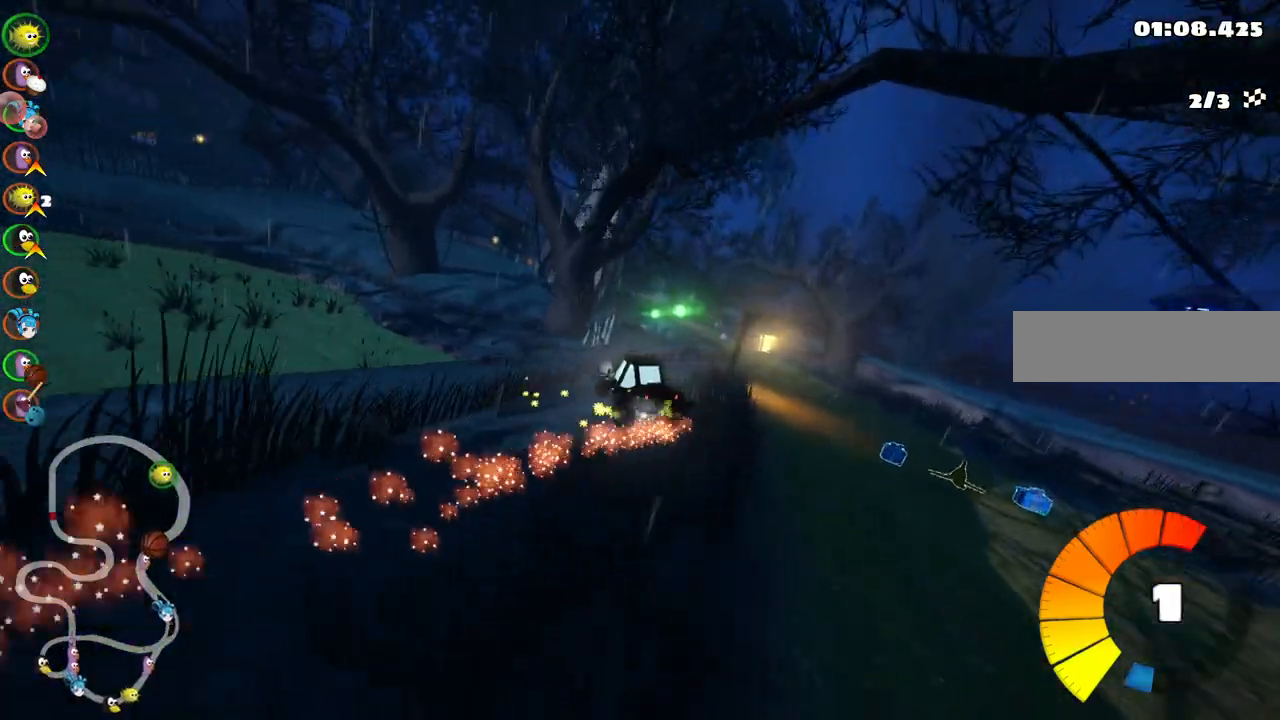
{"keys": ["up"], "events": [[67, "right", "up"], [150, "left", "up"], [200, "n", "down"], [300, "m", "up"], [383, "n", "up"]]}
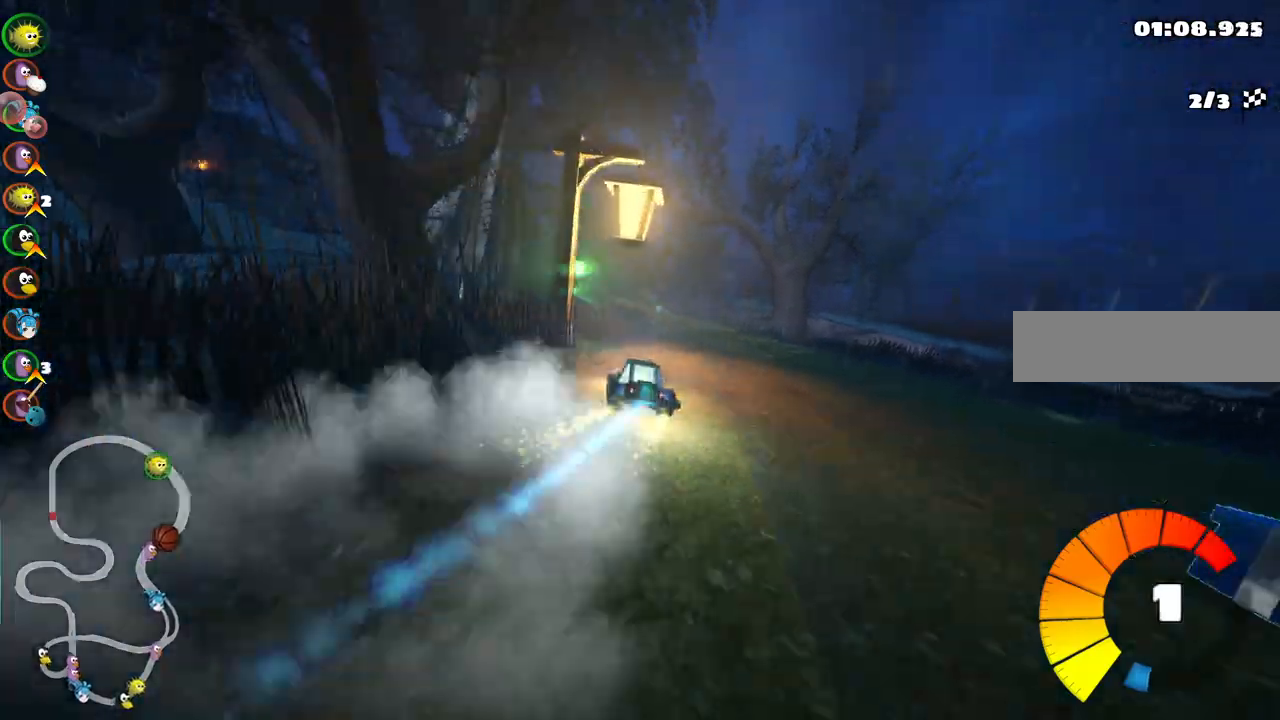
{"keys": ["m", "right", "up"], "events": [[67, "right", "down"], [317, "left", "down"], [317, "right", "up"], [350, "m", "down"], [450, "right", "down"], [500, "left", "up"]]}
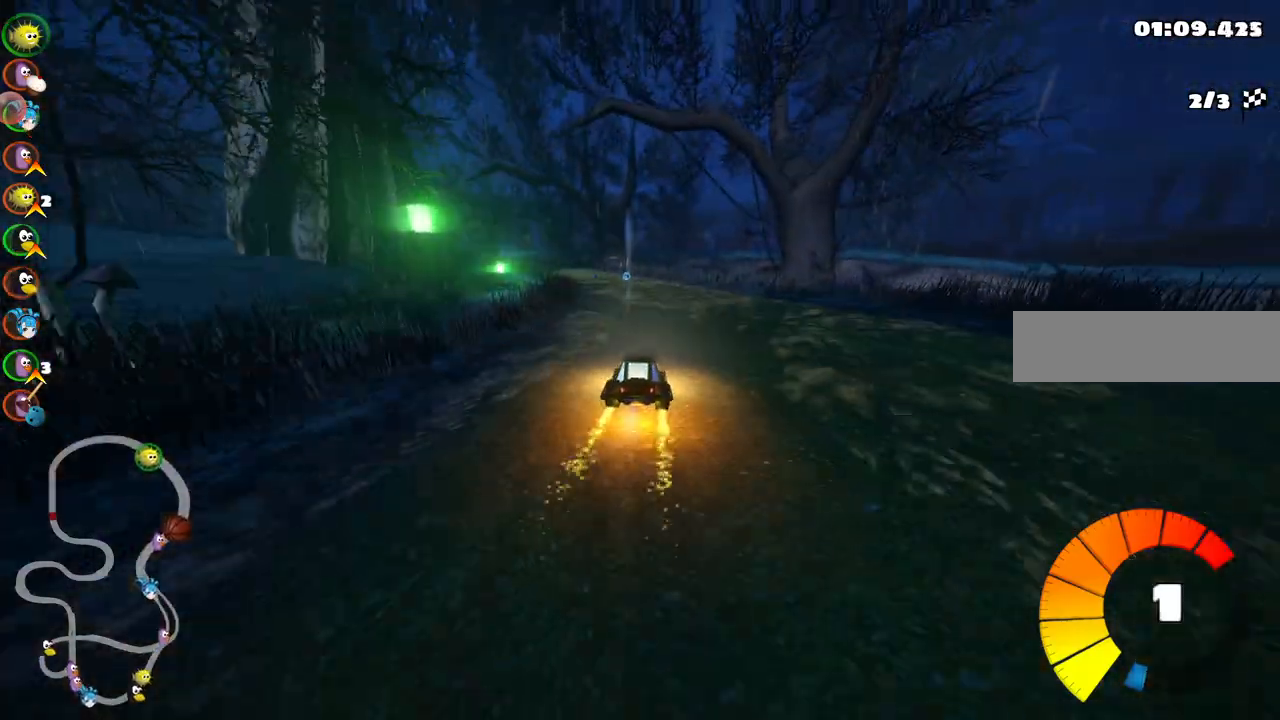
{"keys": ["up"], "events": [[233, "m", "up"], [283, "right", "up"]]}
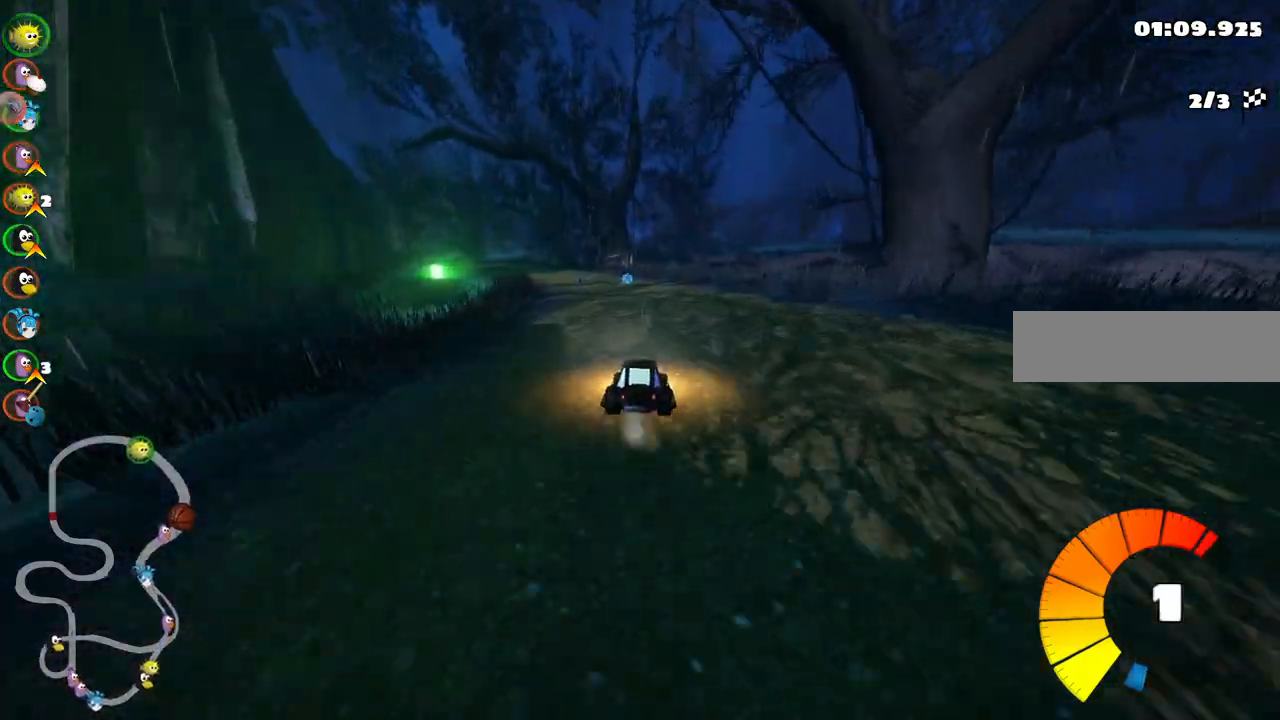
{"keys": ["left", "m", "up"], "events": [[217, "left", "down"], [250, "m", "down"]]}
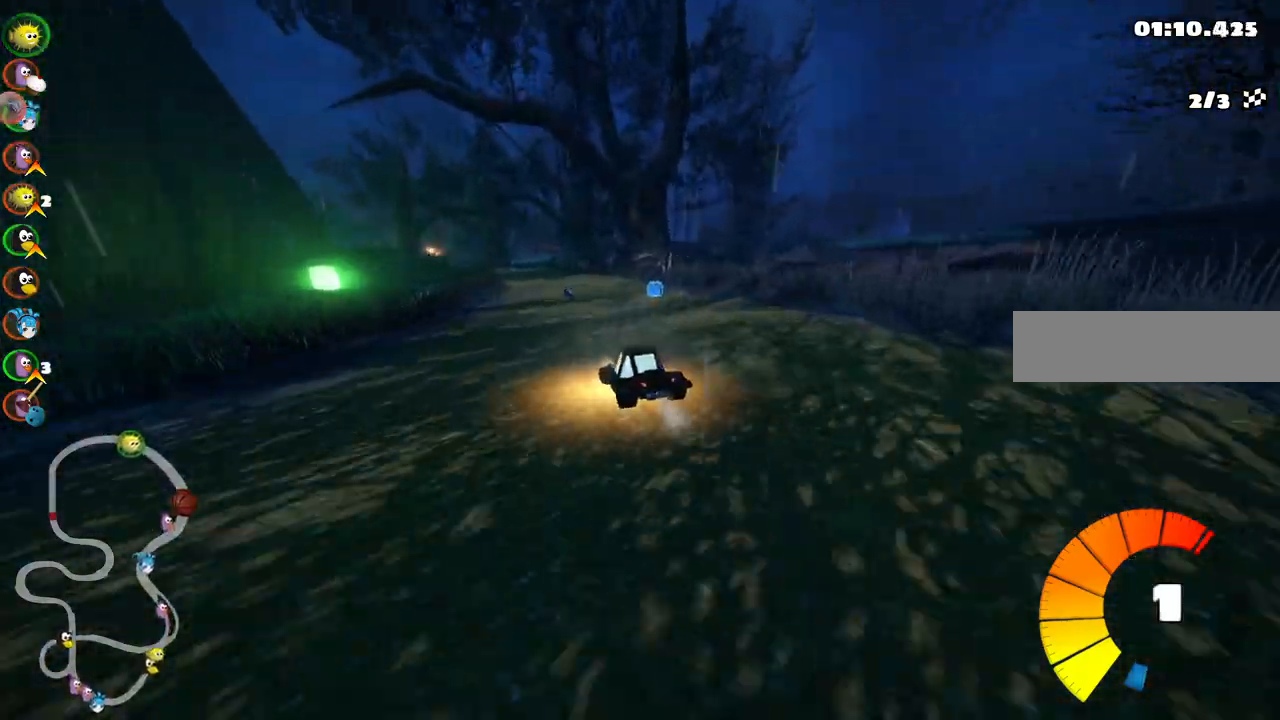
{"keys": ["m", "right", "up"], "events": [[83, "right", "down"], [183, "left", "up"]]}
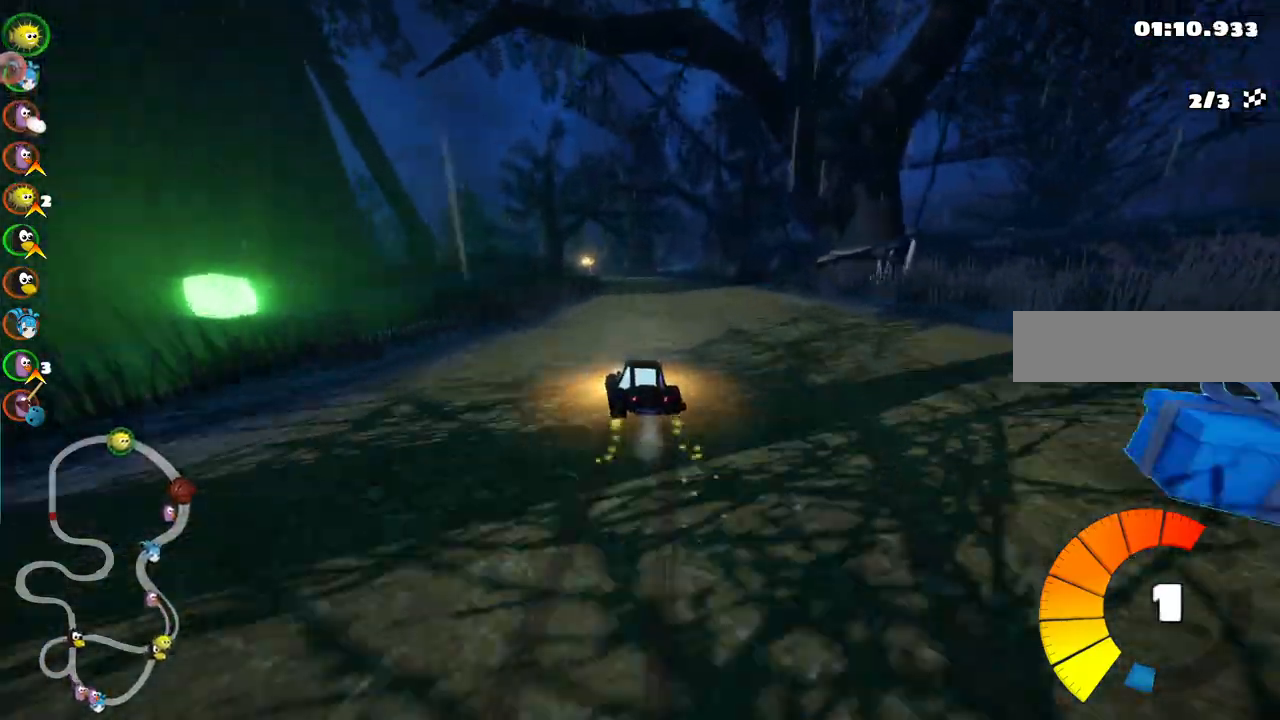
{"keys": ["n", "right", "up"], "events": [[400, "n", "down"], [433, "m", "up"]]}
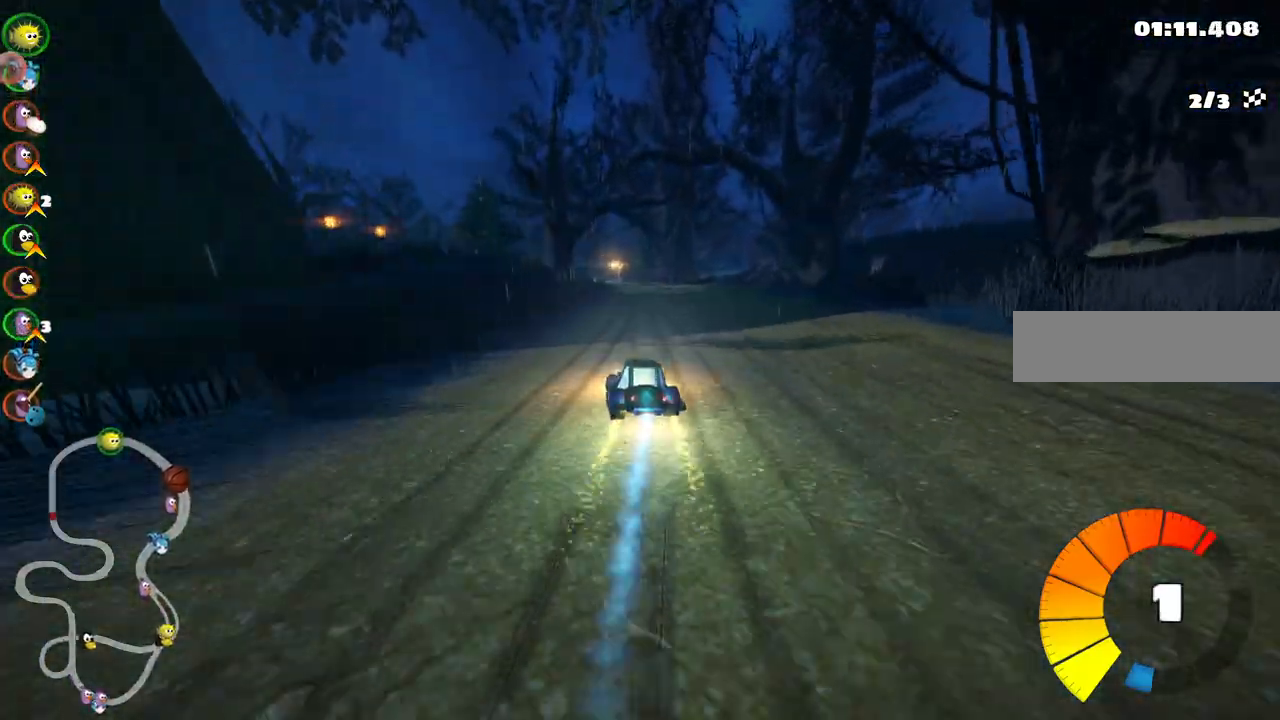
{"keys": ["up"], "events": [[33, "n", "up"], [83, "right", "up"]]}
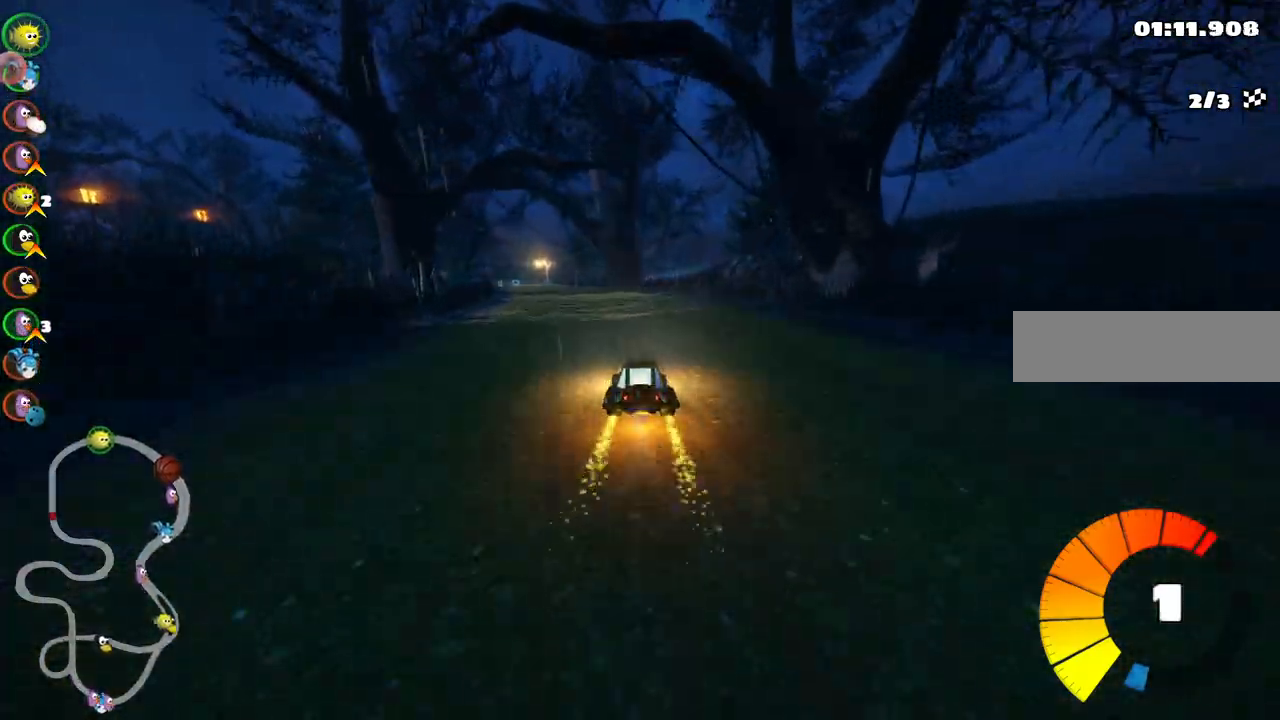
{"keys": ["m", "right", "up"], "events": [[100, "left", "down"], [100, "m", "down"], [283, "right", "down"], [333, "left", "up"]]}
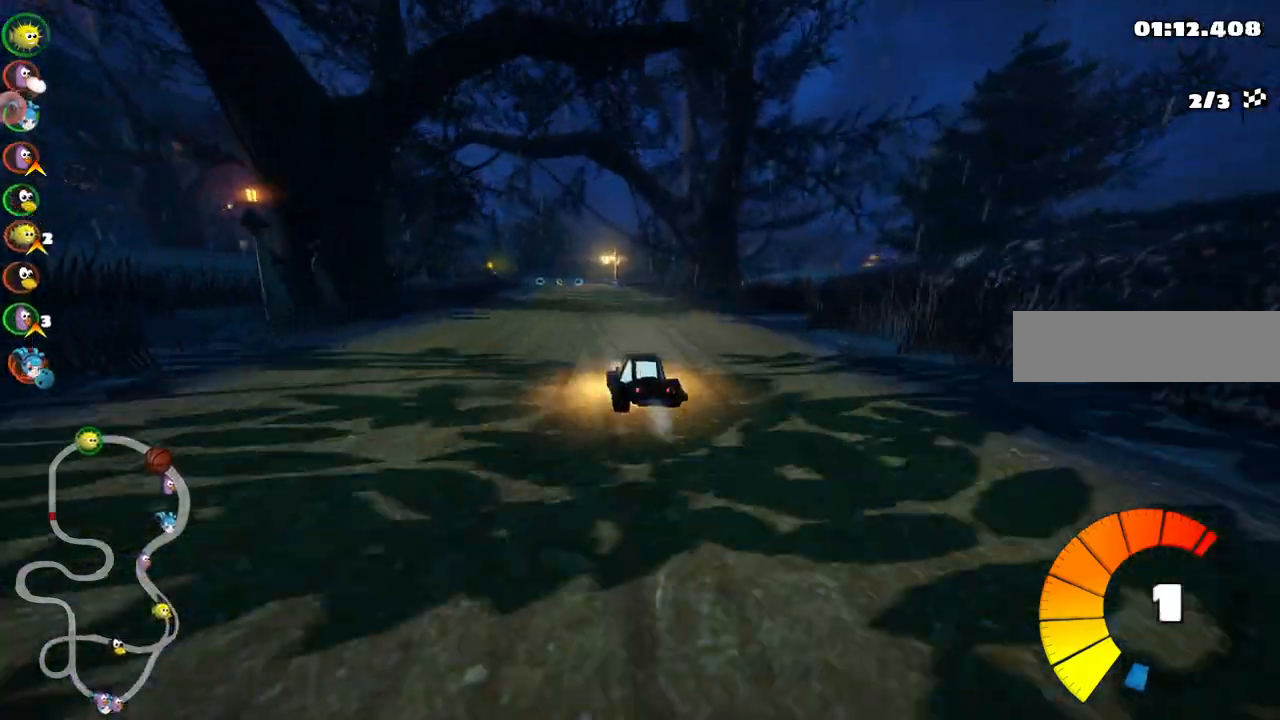
{"keys": ["left", "m", "right", "up"], "events": [[67, "left", "down"], [167, "left", "up"], [483, "left", "down"]]}
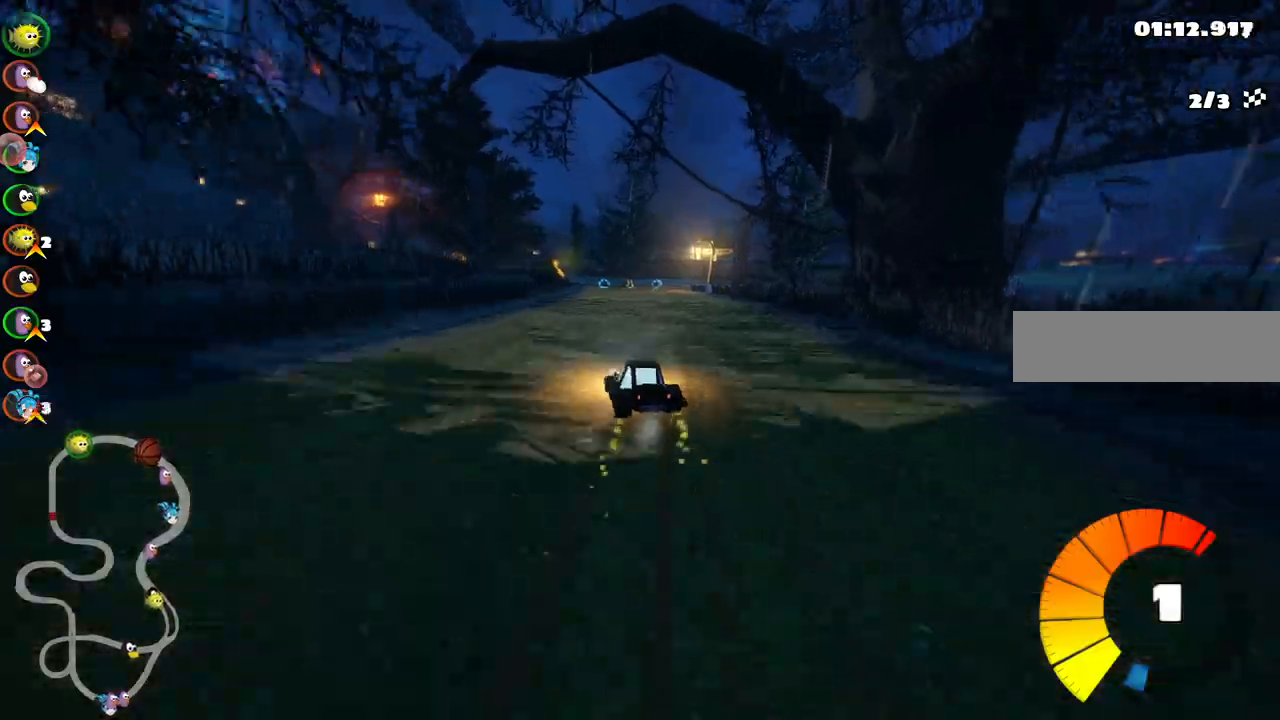
{"keys": ["m", "right", "up"], "events": [[133, "left", "up"]]}
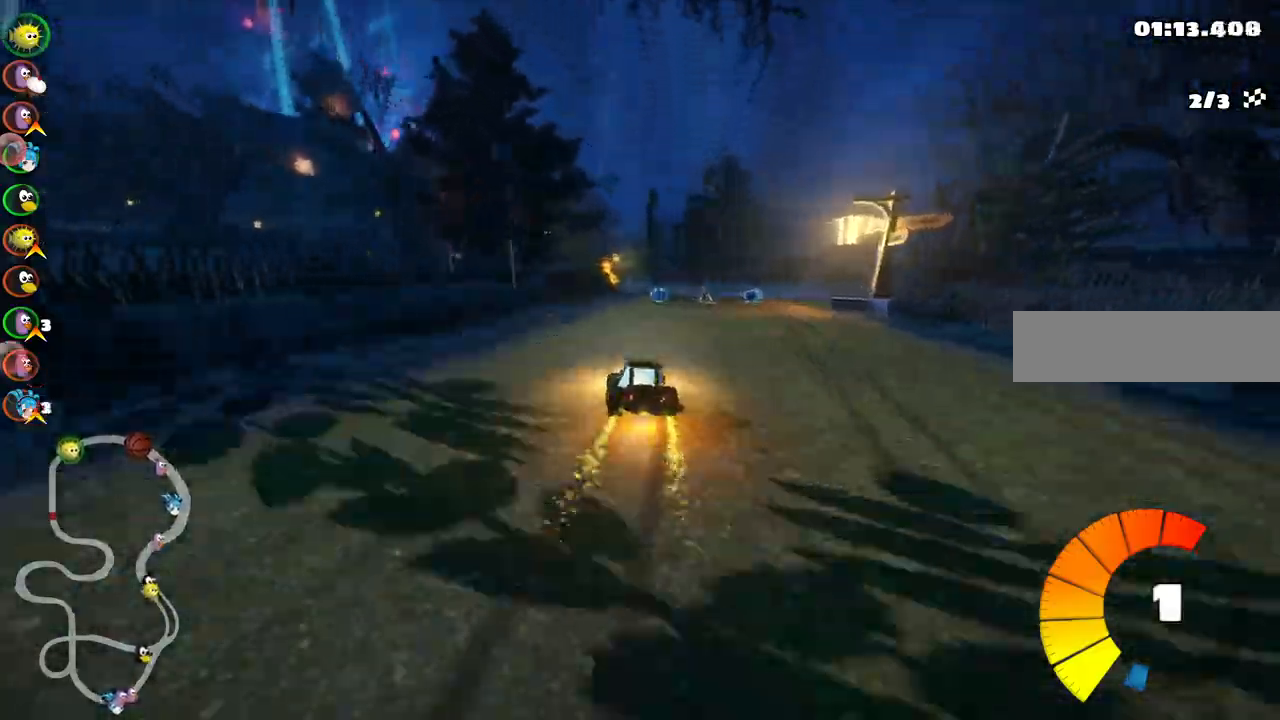
{"keys": ["m", "n", "right", "up"], "events": [[483, "n", "down"]]}
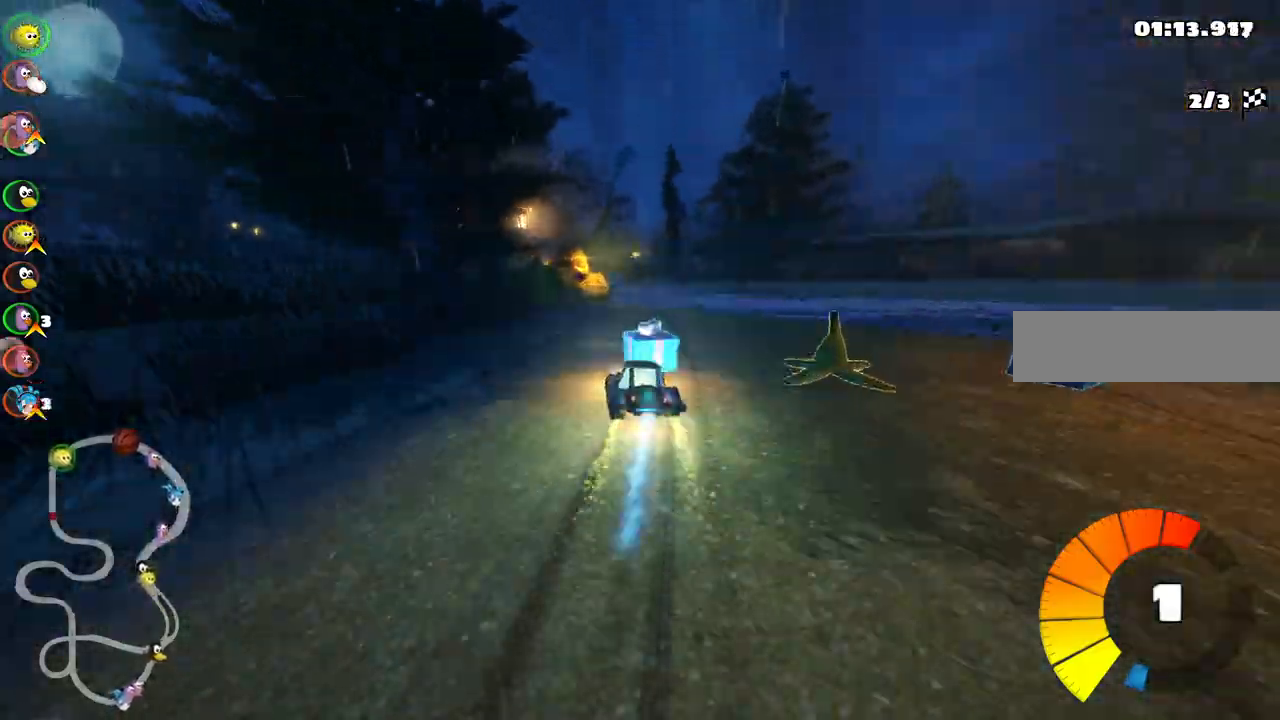
{"keys": ["left", "up"], "events": [[17, "m", "up"], [67, "right", "up"], [117, "n", "up"], [350, "left", "down"]]}
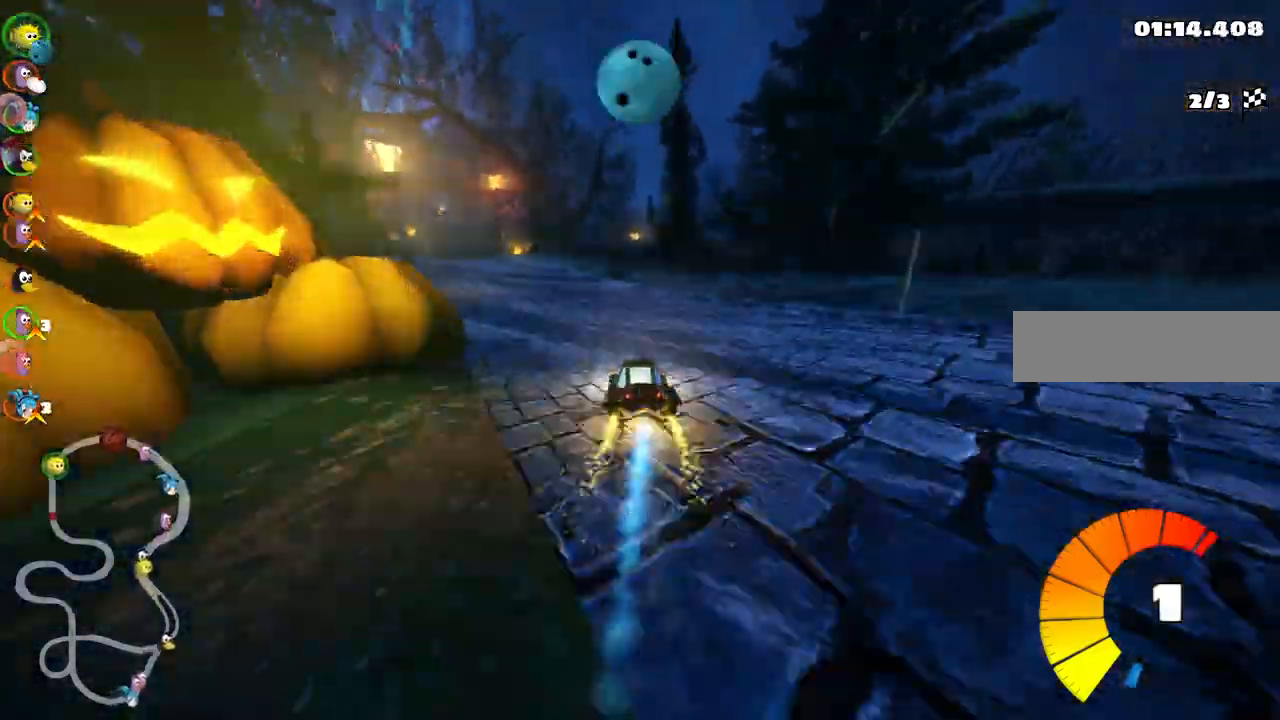
{"keys": ["m", "right", "up"], "events": [[83, "left", "up"], [183, "left", "down"], [183, "m", "down"], [417, "left", "up"], [417, "right", "down"]]}
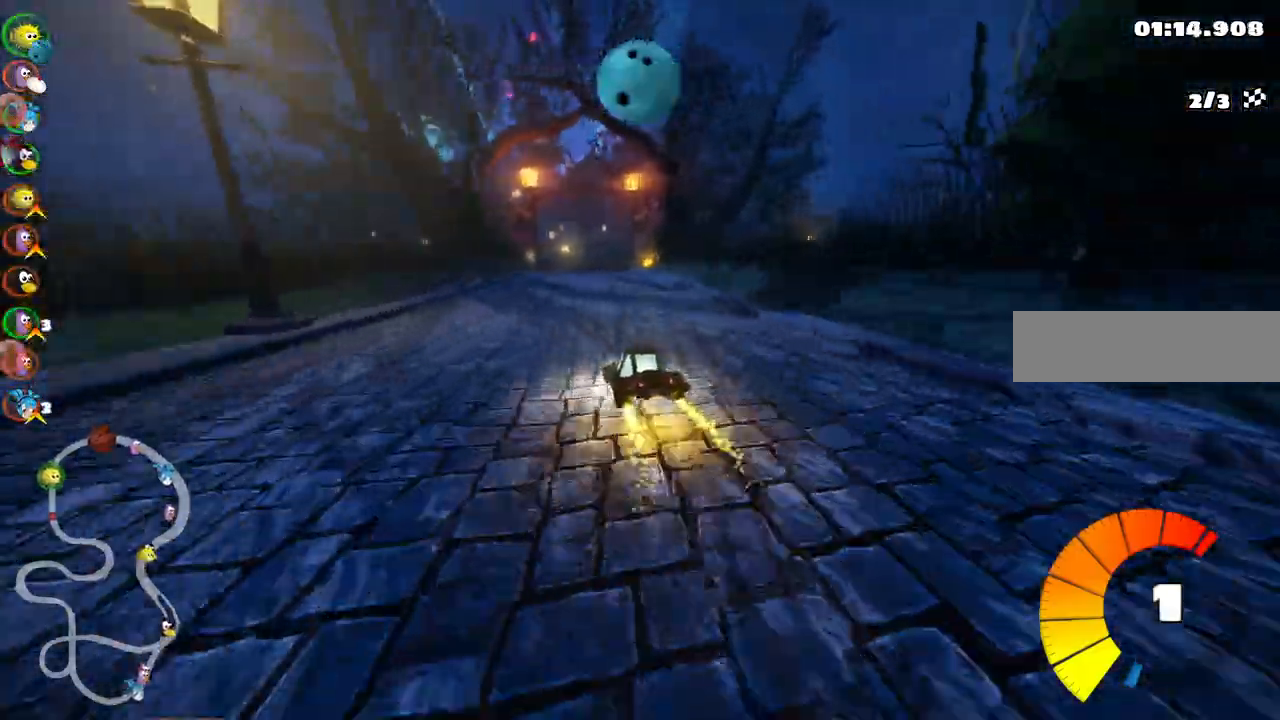
{"keys": ["m", "right", "up"], "events": []}
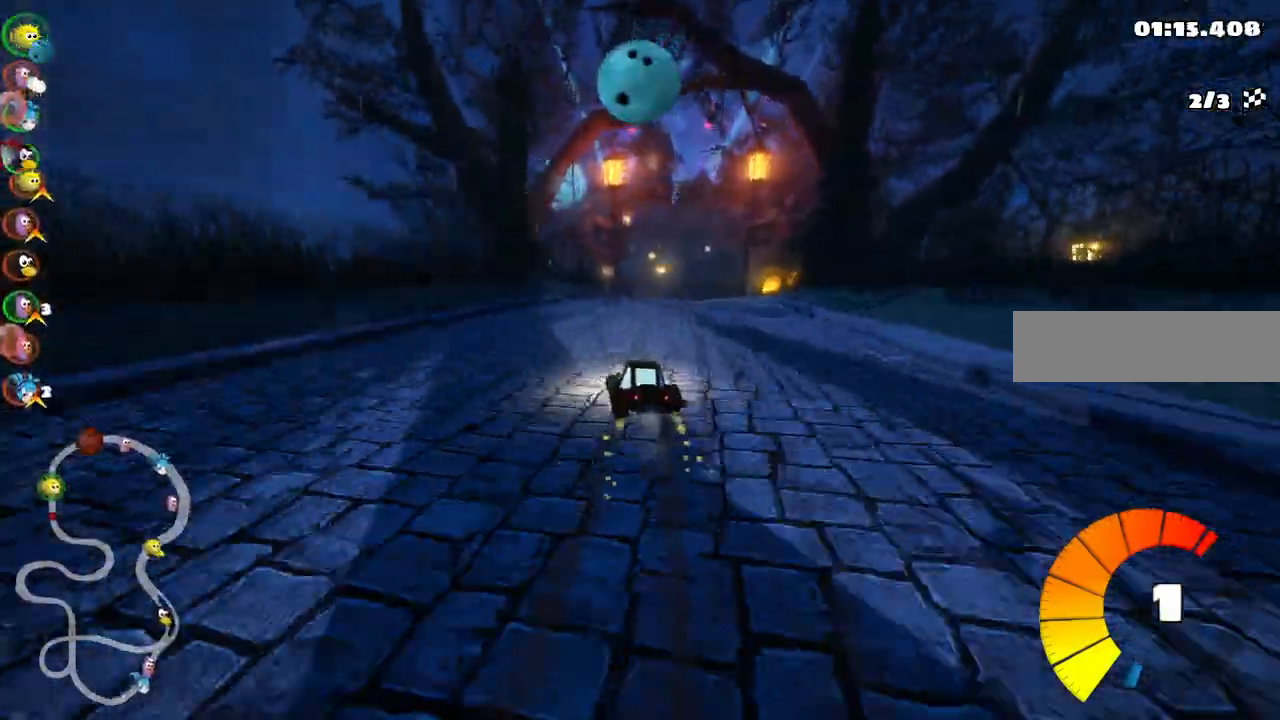
{"keys": ["n", "right", "up"], "events": [[350, "m", "up"], [500, "n", "down"]]}
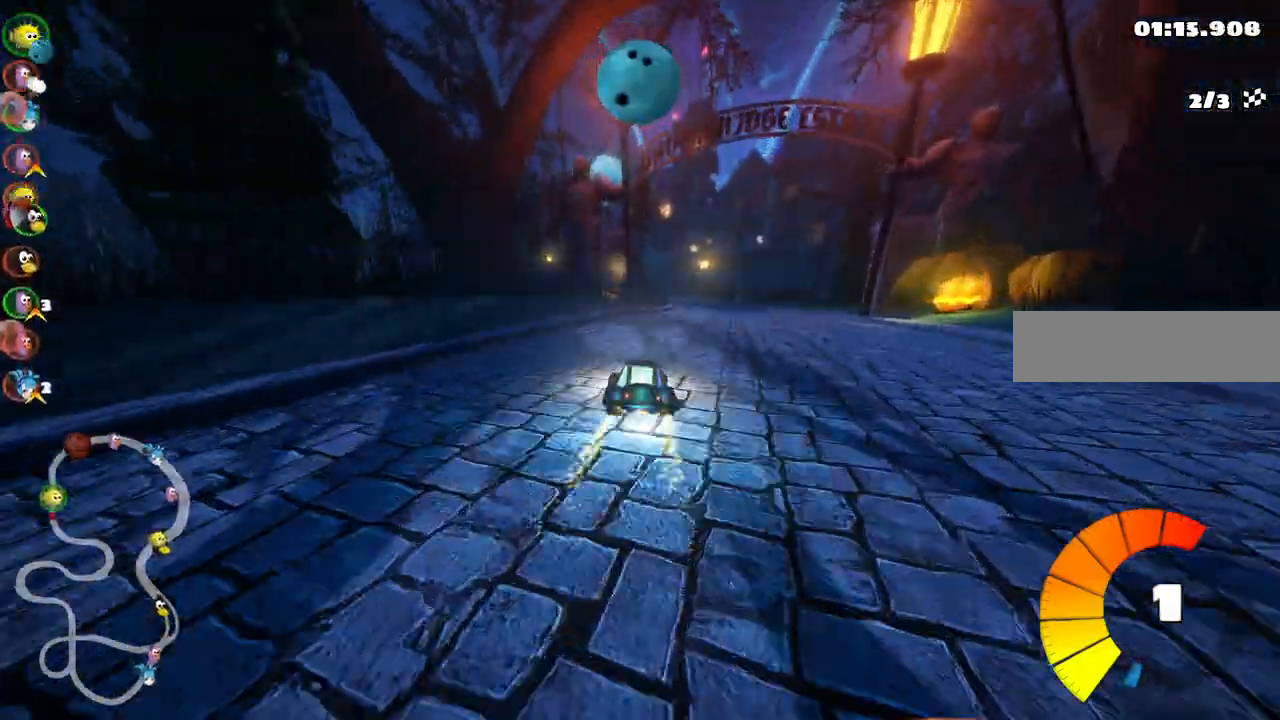
{"keys": ["b", "up"]}
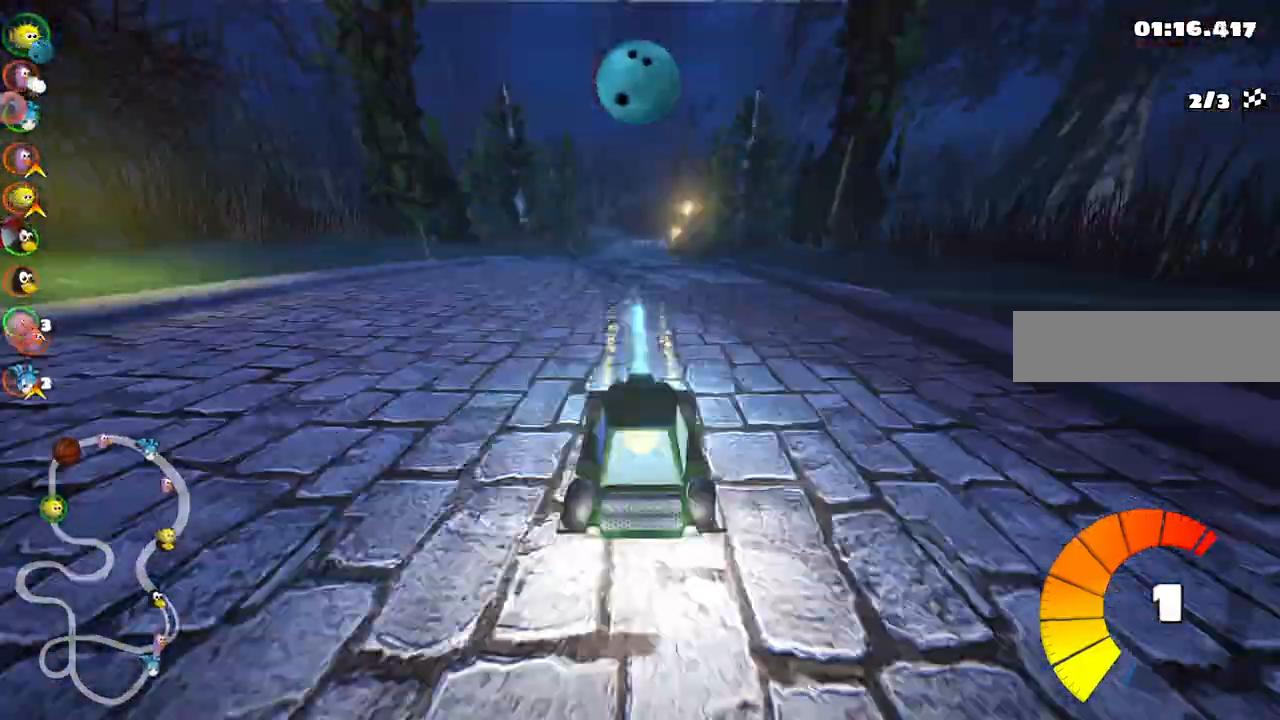
{"keys": ["b", "left", "m", "up"], "events": [[17, "space", "down"], [150, "b", "up"], [150, "space", "up"], [200, "left", "down"], [250, "m", "down"], [333, "b", "down"]]}
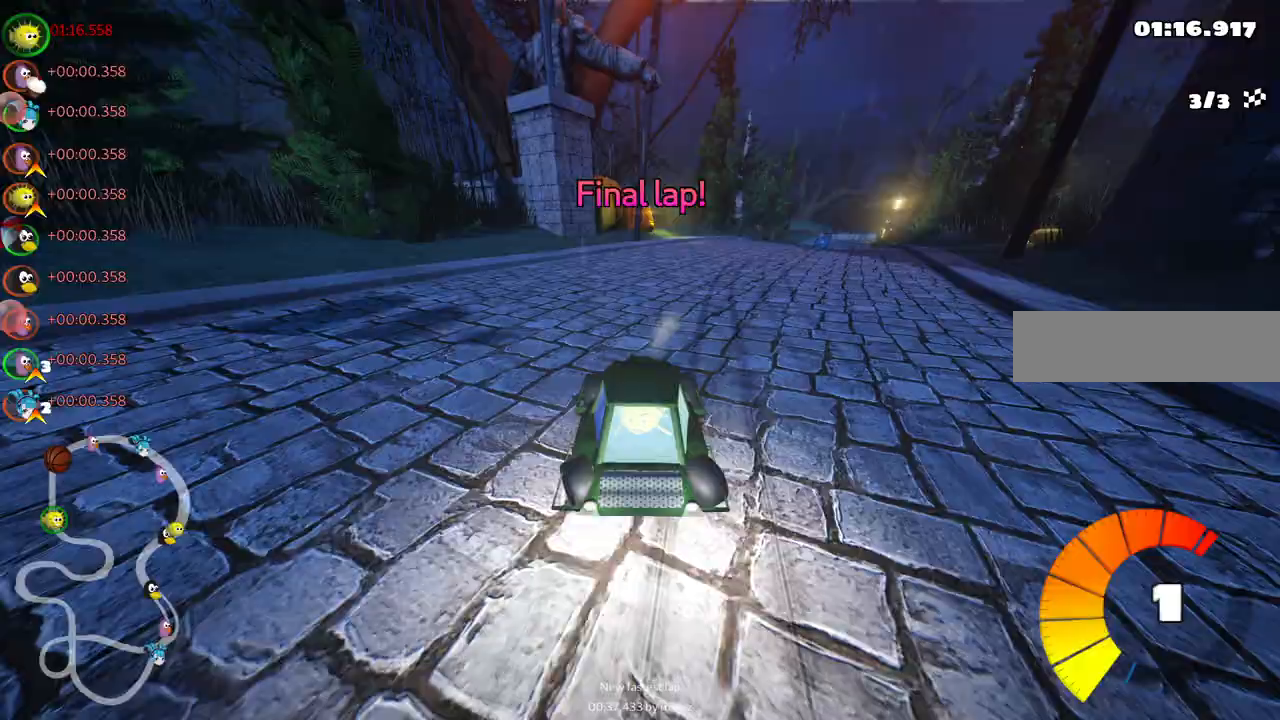
{"keys": ["left", "m", "right", "up"], "events": [[117, "left", "up"], [117, "right", "down"], [217, "b", "up"], [267, "left", "down"]]}
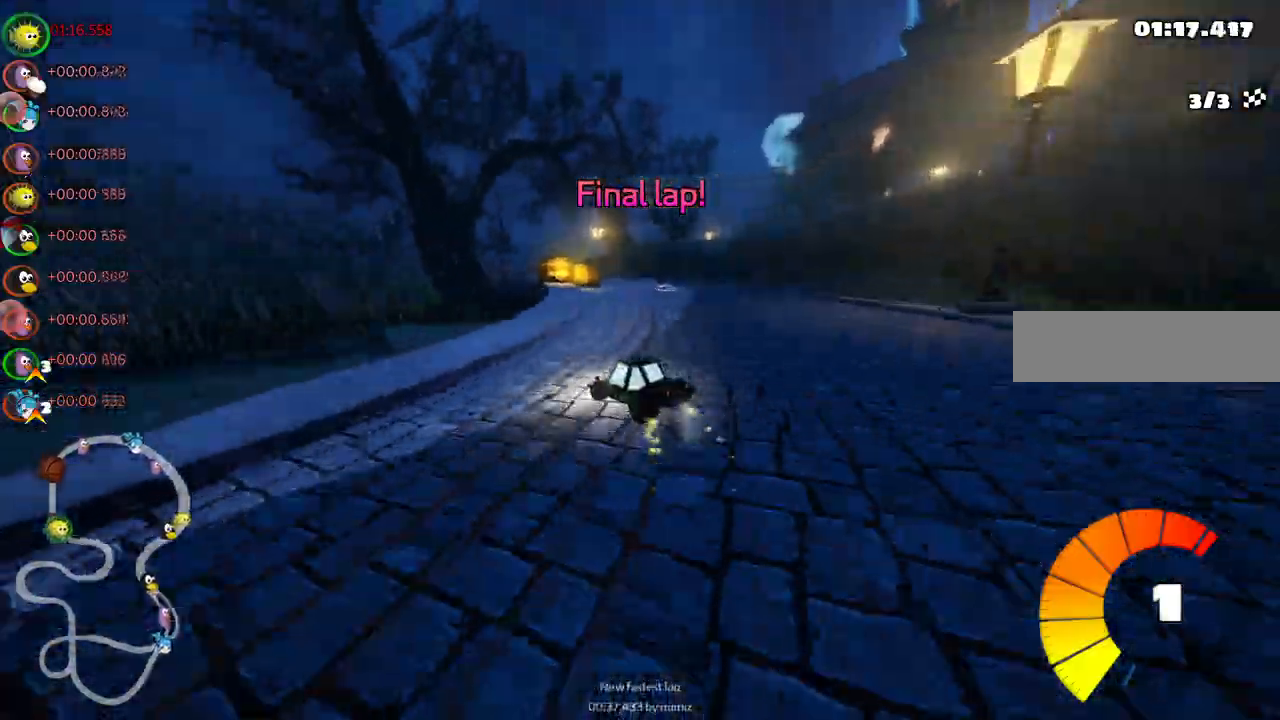
{"keys": ["m", "right", "up"], "events": [[100, "left", "up"]]}
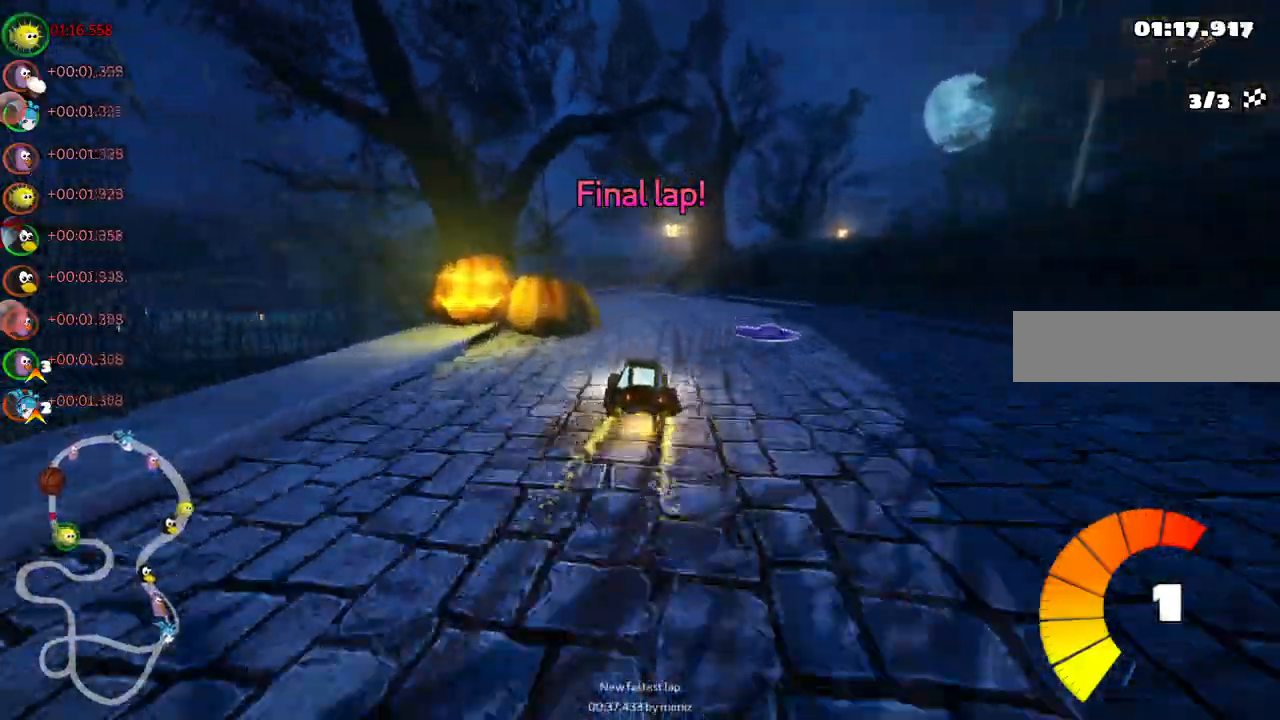
{"keys": ["up"], "events": [[17, "right", "up"], [67, "m", "up"], [117, "left", "down"], [300, "left", "up"]]}
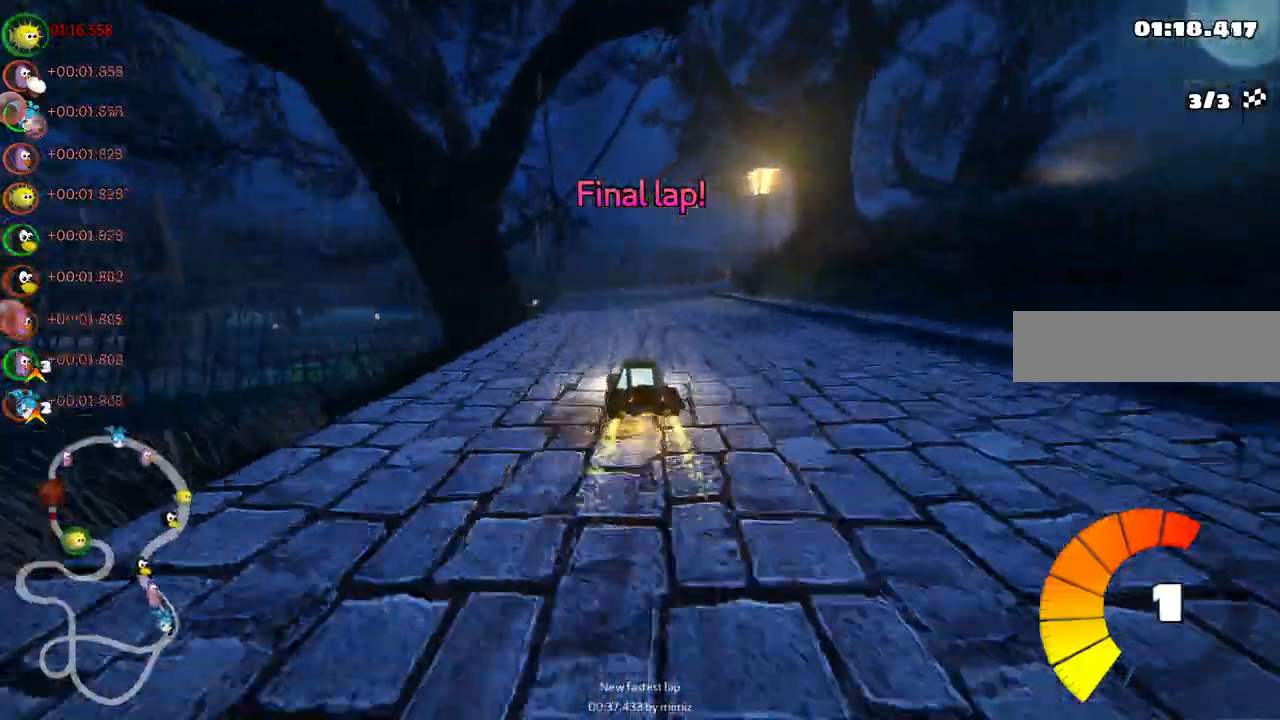
{"keys": ["left", "m", "up"], "events": [[83, "left", "down"], [183, "left", "up"], [267, "m", "down"], [267, "right", "down"], [317, "left", "down"], [367, "right", "up"]]}
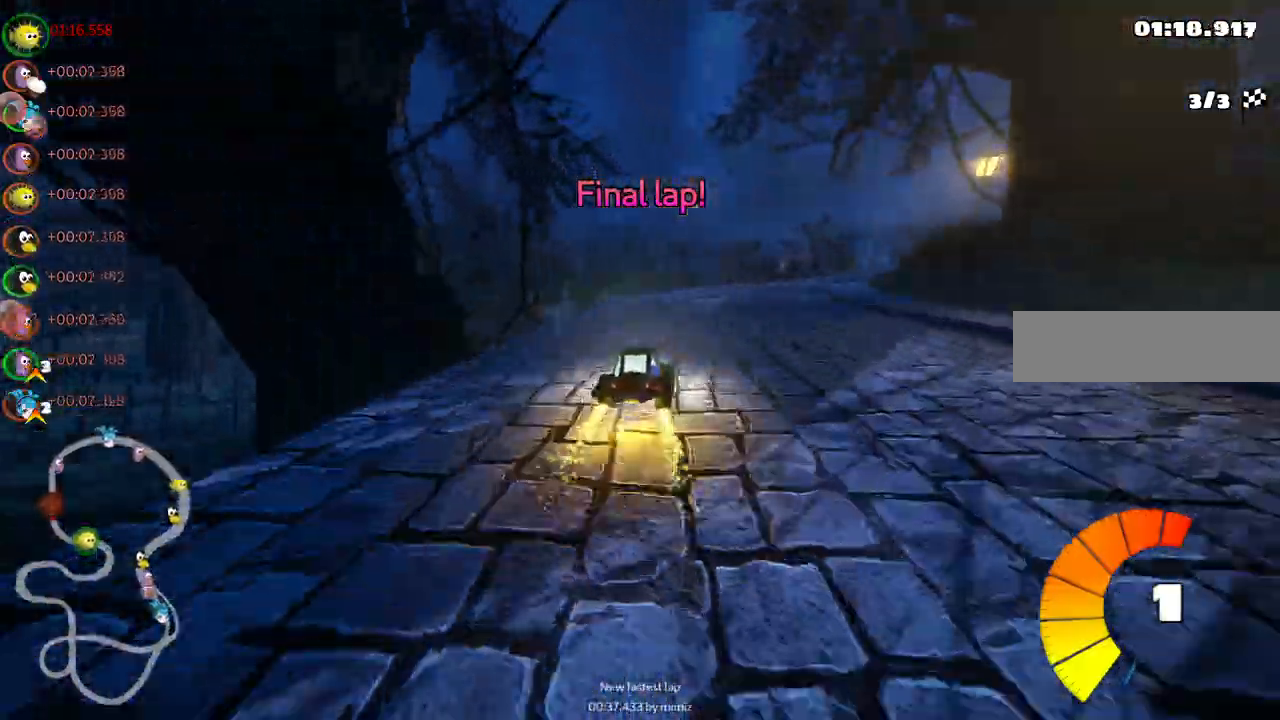
{"keys": ["left", "m", "up"], "events": [[250, "right", "down"], [333, "right", "up"]]}
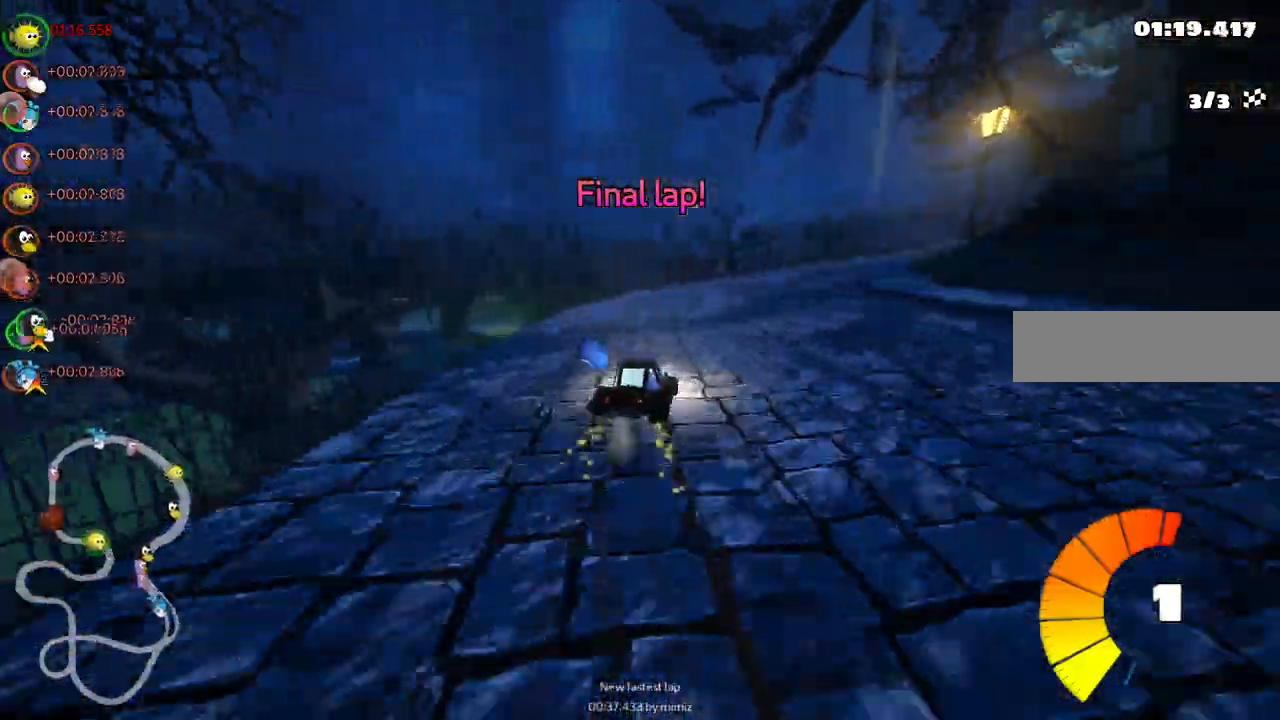
{"keys": ["right", "up"], "events": [[117, "right", "down"], [217, "left", "up"], [317, "right", "up"], [350, "m", "up"], [450, "right", "down"]]}